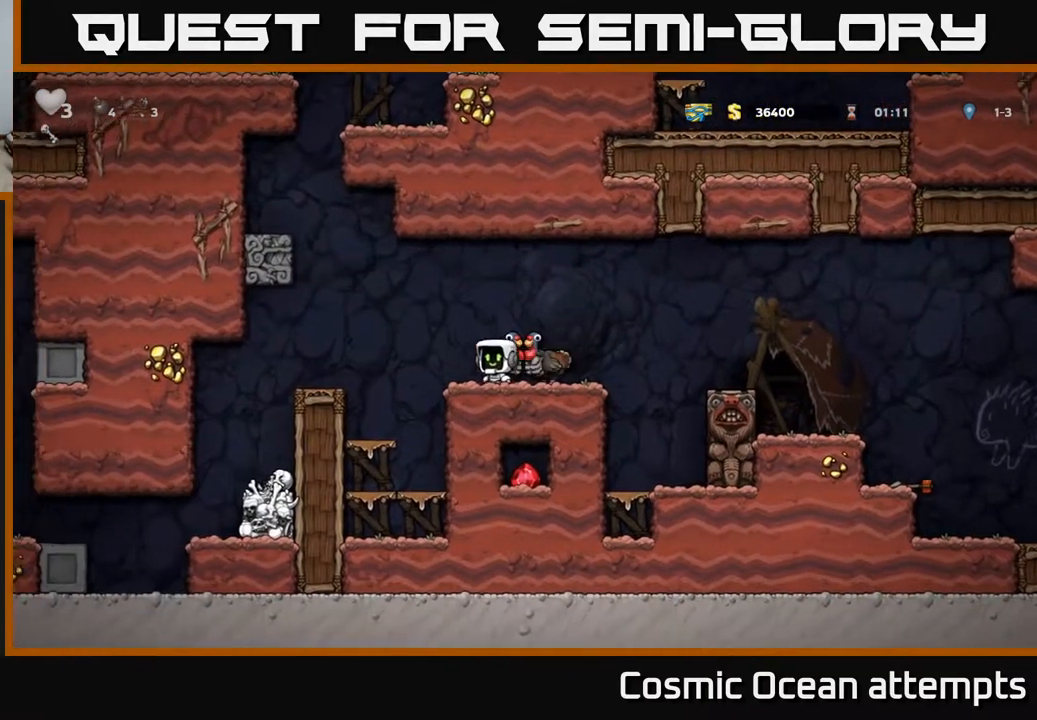
Gameplay with a controller (Xbox layout); each line is a JSON object with the inputs held at the frame after it. "events" lists button and stick changes between this image and that frame as [ms after this image, input, new state], when the widget could be followed in between. Not read: right_stick.
{"buttons": ["DPAD_RIGHT"], "left_stick": "center", "events": [[33, "DPAD_DOWN", "down"], [150, "X", "down"], [267, "X", "up"], [367, "DPAD_DOWN", "up"], [450, "DPAD_RIGHT", "down"]]}
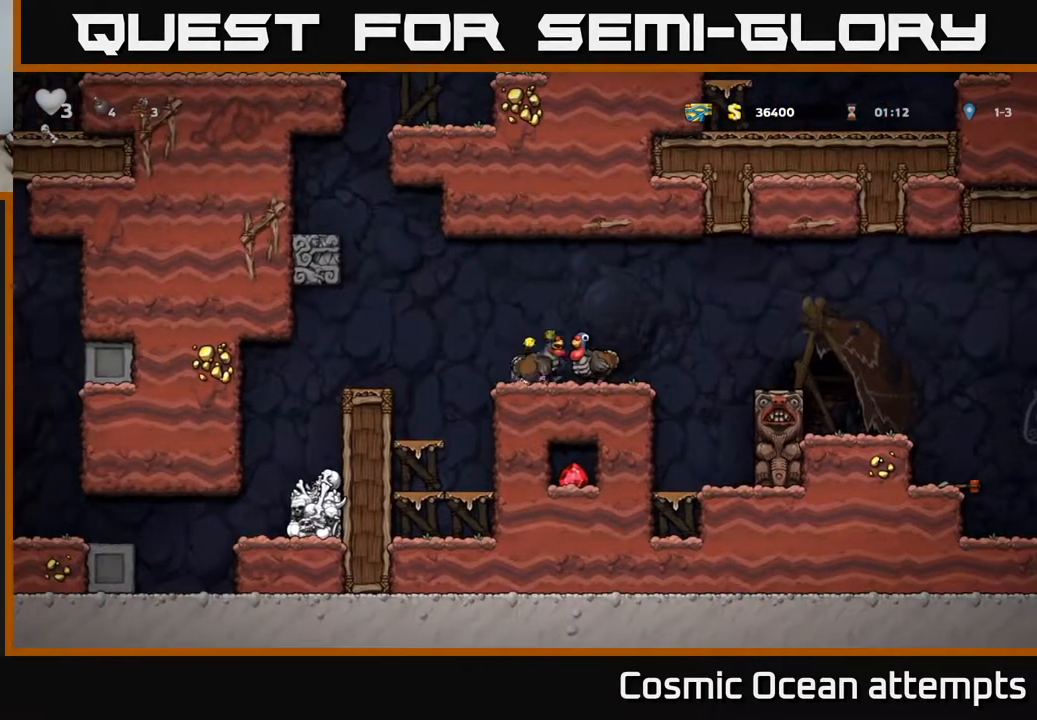
{"buttons": ["X", "DPAD_DOWN"], "left_stick": "center", "events": [[67, "DPAD_DOWN", "down"], [100, "DPAD_RIGHT", "up"], [200, "DPAD_RIGHT", "down"], [233, "DPAD_DOWN", "up"], [300, "DPAD_DOWN", "down"], [317, "DPAD_RIGHT", "up"], [500, "X", "down"]]}
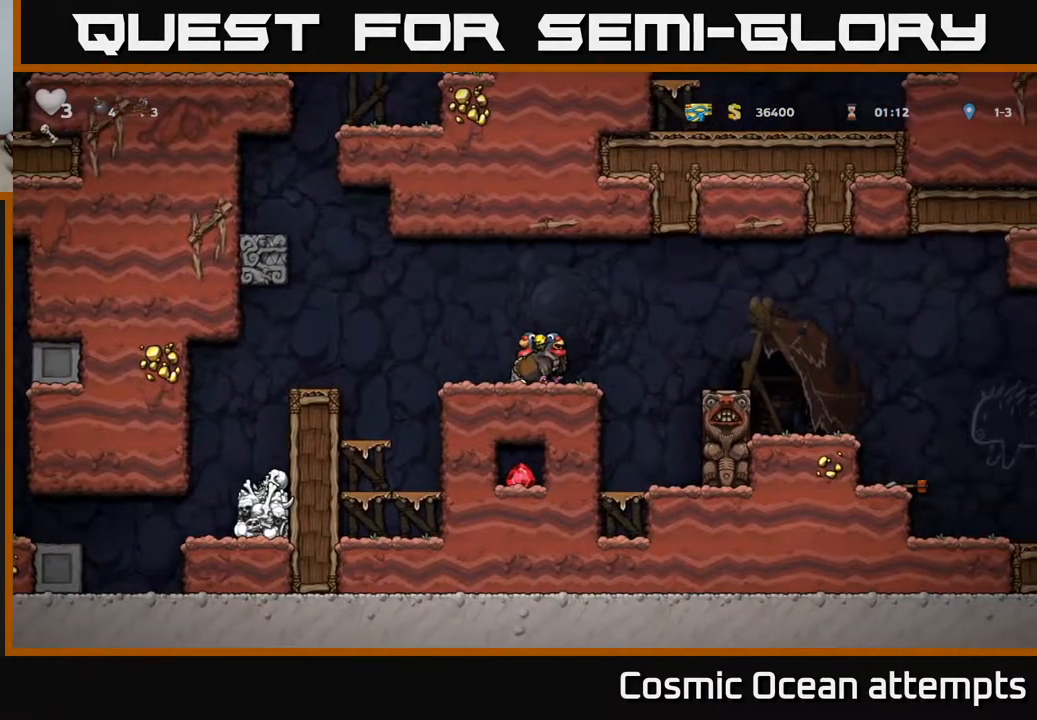
{"buttons": ["X", "DPAD_DOWN"], "left_stick": "center", "events": [[150, "X", "up"], [233, "DPAD_DOWN", "up"], [417, "DPAD_DOWN", "down"], [467, "X", "down"]]}
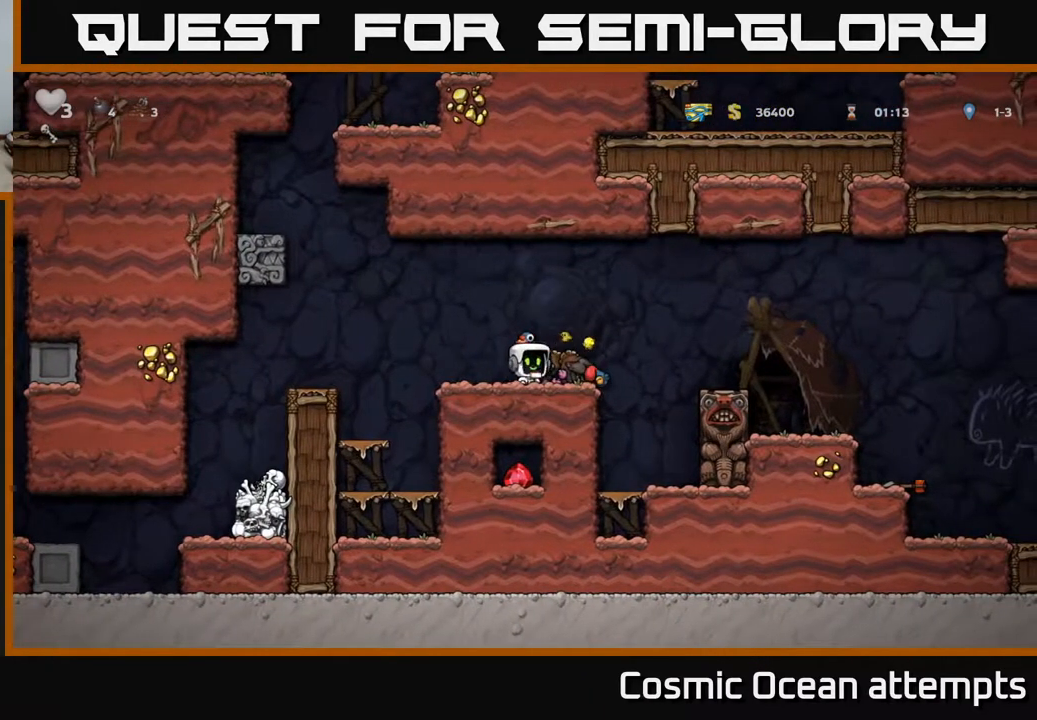
{"buttons": ["DPAD_DOWN"], "left_stick": "center", "events": [[100, "X", "up"], [250, "DPAD_DOWN", "up"], [250, "DPAD_LEFT", "down"], [367, "DPAD_LEFT", "up"], [383, "DPAD_DOWN", "down"], [383, "DPAD_RIGHT", "down"], [400, "DPAD_DOWN", "up"], [450, "DPAD_DOWN", "down"], [483, "DPAD_RIGHT", "up"]]}
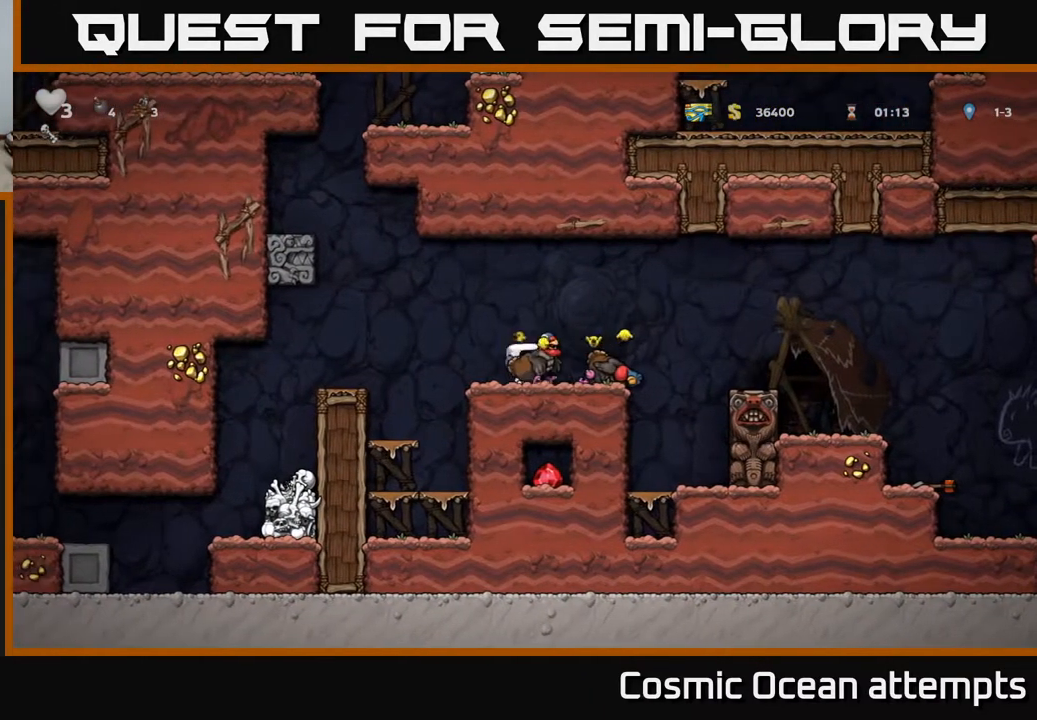
{"buttons": ["DPAD_DOWN"], "left_stick": "center", "events": [[267, "DPAD_DOWN", "up"], [300, "DPAD_RIGHT", "down"], [367, "DPAD_DOWN", "down"], [383, "DPAD_RIGHT", "up"]]}
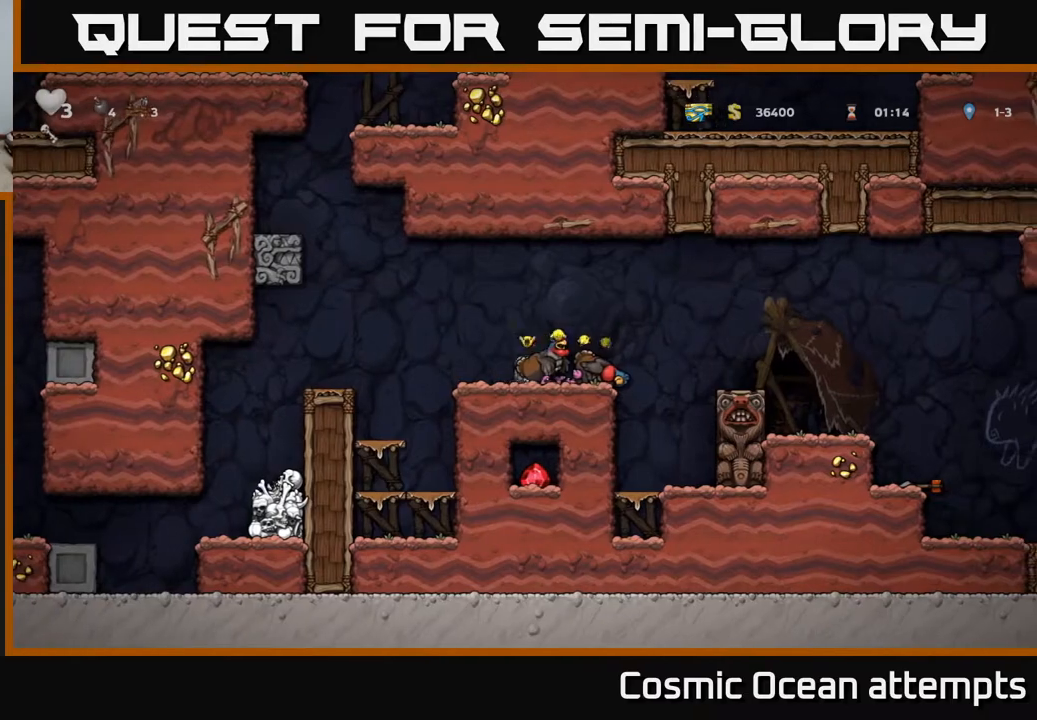
{"buttons": ["DPAD_RIGHT"], "left_stick": "center", "events": [[50, "X", "down"], [167, "X", "up"], [250, "DPAD_DOWN", "up"], [283, "DPAD_LEFT", "down"], [433, "DPAD_LEFT", "up"], [467, "DPAD_RIGHT", "down"]]}
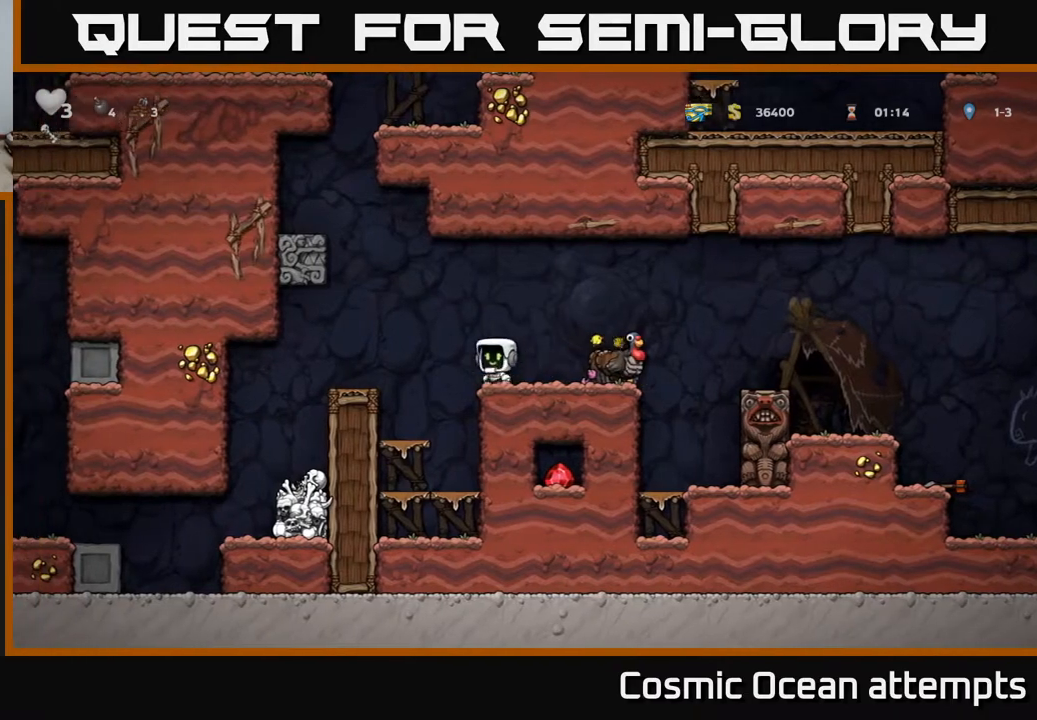
{"buttons": ["L1", "DPAD_DOWN"], "left_stick": "center", "events": [[83, "DPAD_RIGHT", "up"], [417, "DPAD_DOWN", "down"], [467, "L1", "down"]]}
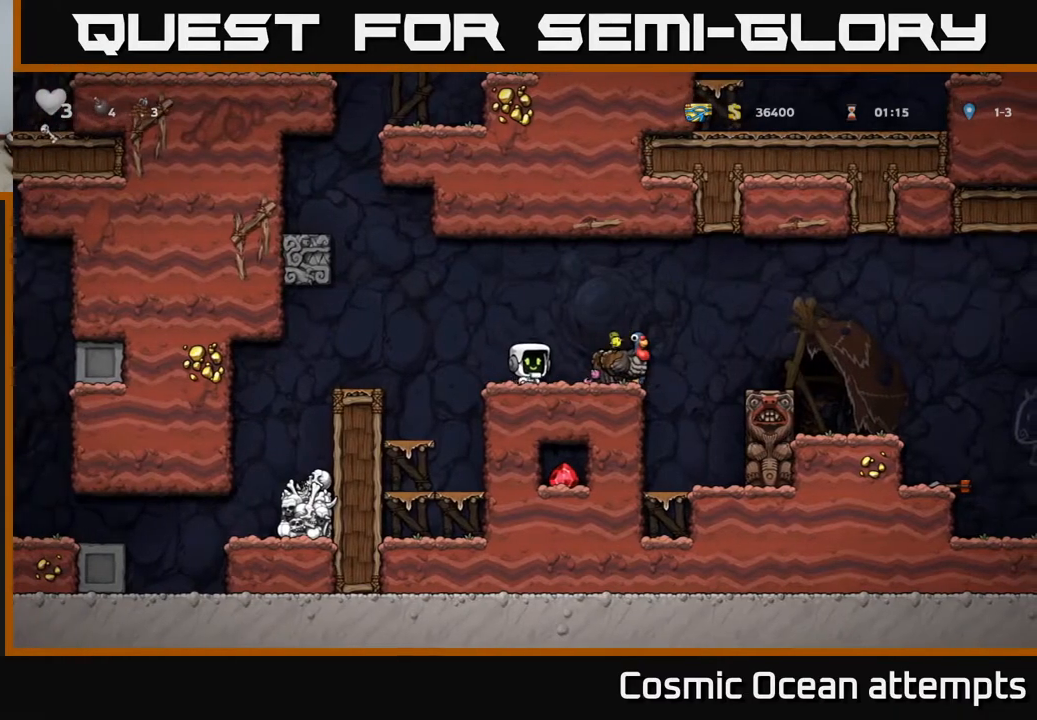
{"buttons": ["DPAD_LEFT"], "left_stick": "center", "events": [[133, "DPAD_DOWN", "up"], [133, "L1", "up"], [267, "DPAD_LEFT", "down"], [383, "A", "down"], [467, "A", "up"]]}
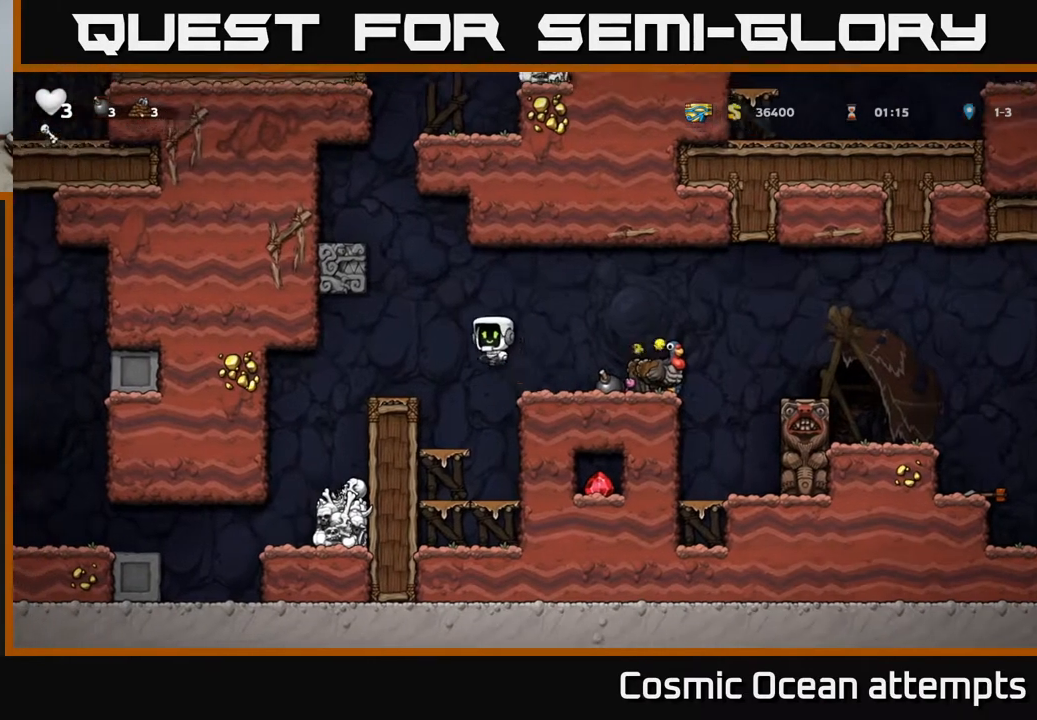
{"buttons": [], "left_stick": "center", "events": [[167, "DPAD_LEFT", "up"], [383, "DPAD_LEFT", "down"], [450, "DPAD_LEFT", "up"]]}
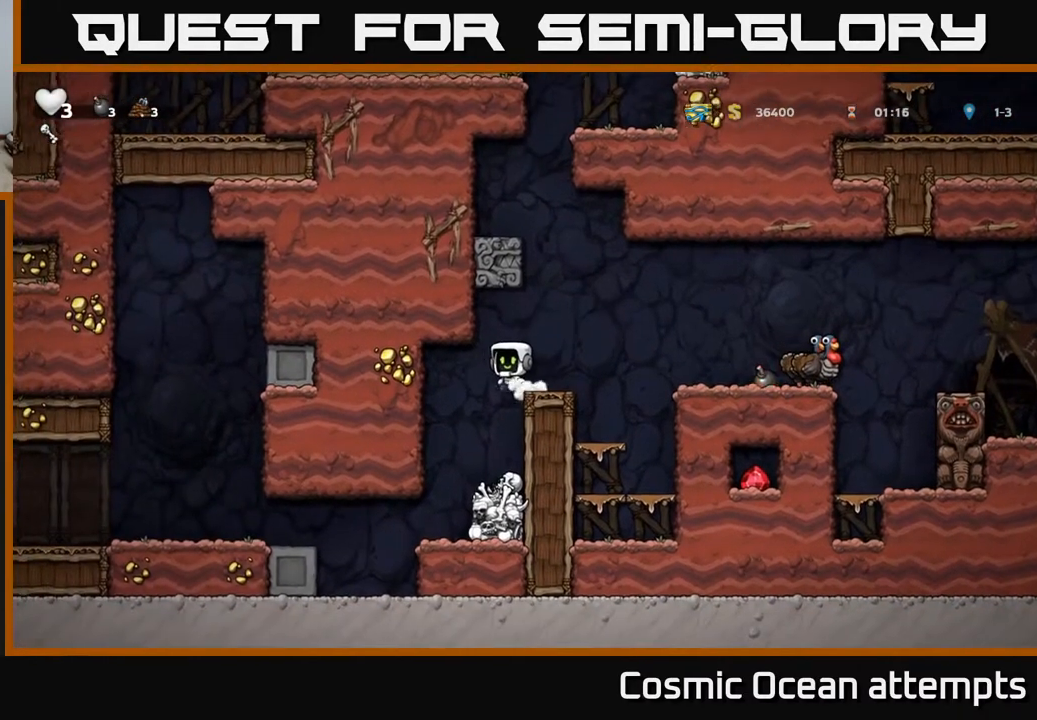
{"buttons": ["DPAD_LEFT"], "left_stick": "center", "events": [[33, "DPAD_RIGHT", "down"], [117, "DPAD_RIGHT", "up"], [500, "DPAD_LEFT", "down"]]}
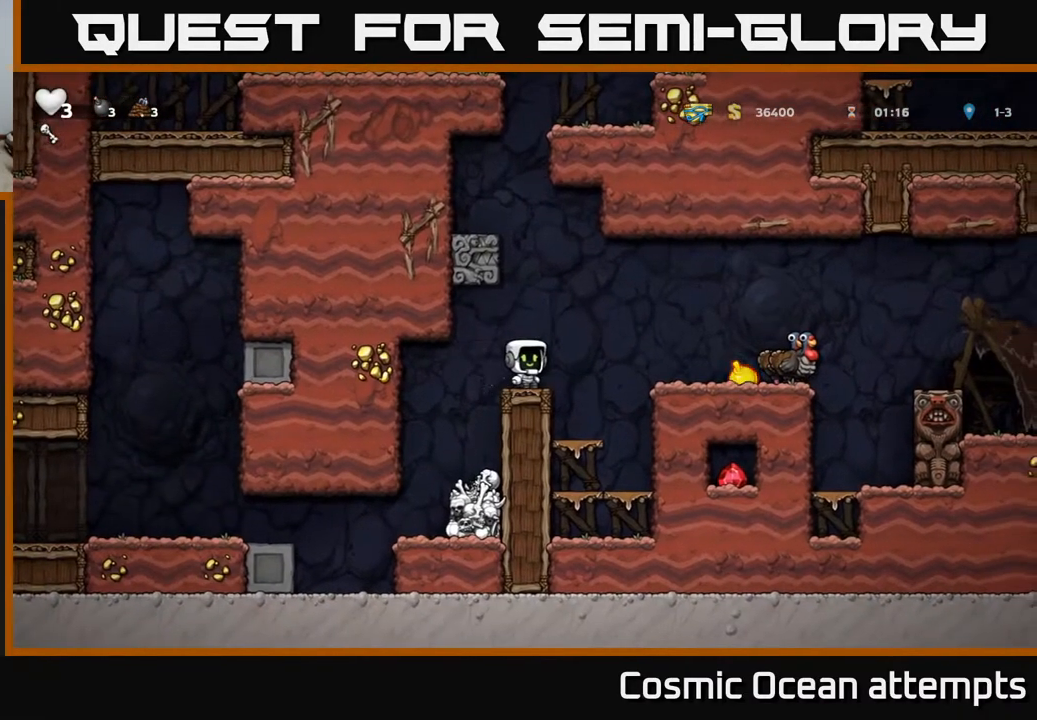
{"buttons": [], "left_stick": "center", "events": [[167, "DPAD_LEFT", "up"], [267, "DPAD_RIGHT", "down"], [383, "DPAD_RIGHT", "up"]]}
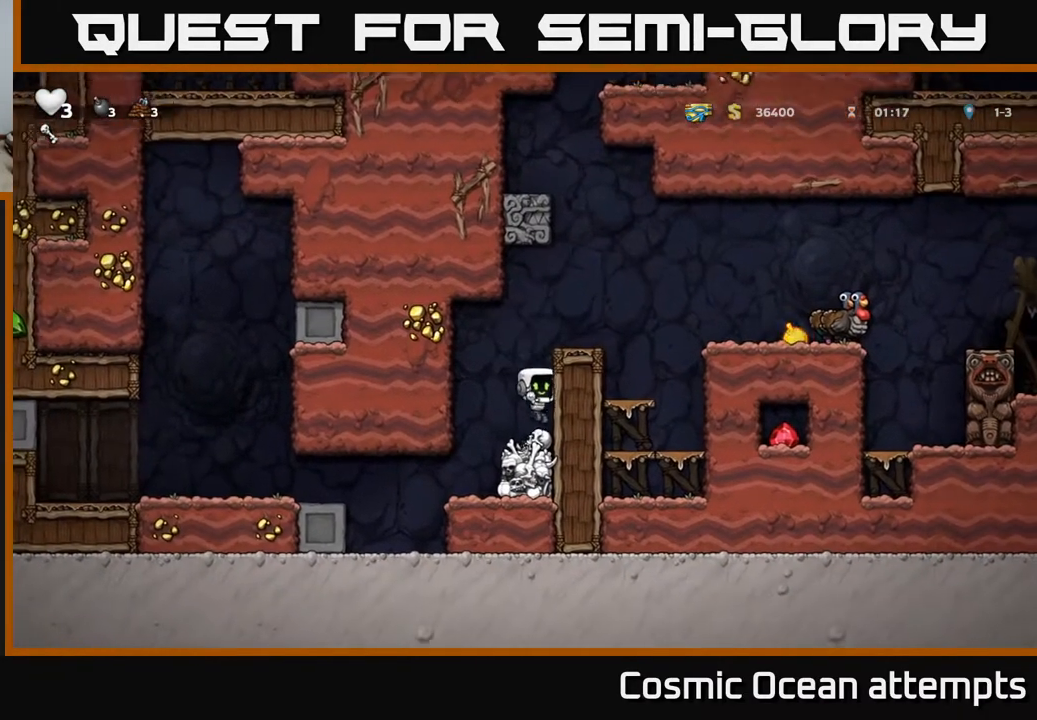
{"buttons": [], "left_stick": "center", "events": []}
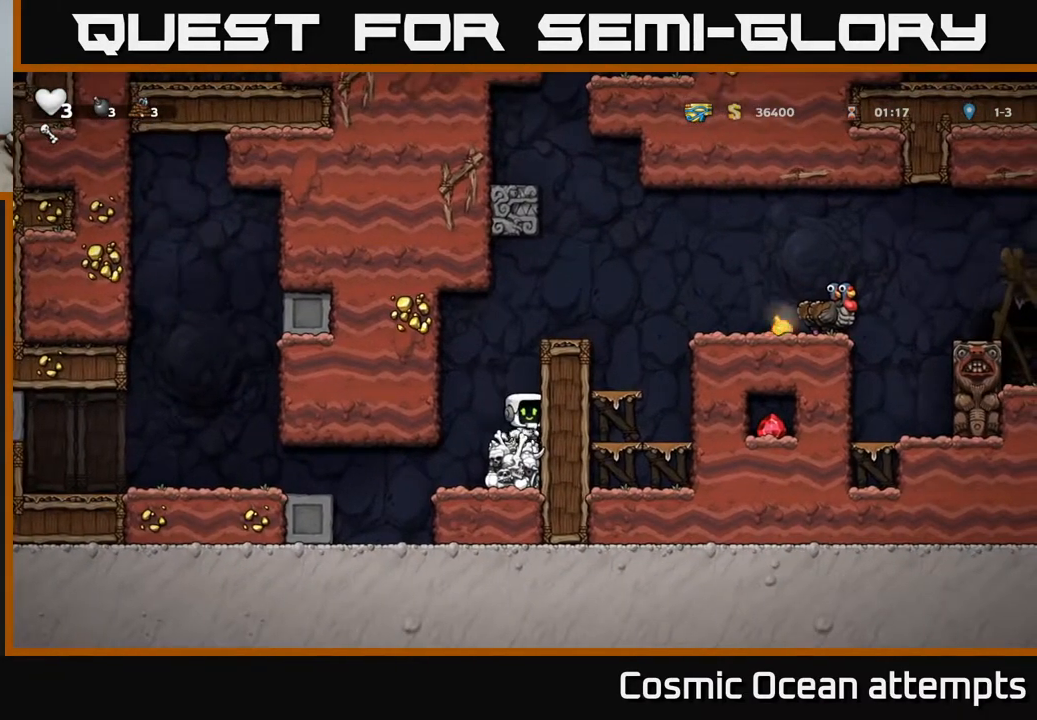
{"buttons": [], "left_stick": "center", "events": []}
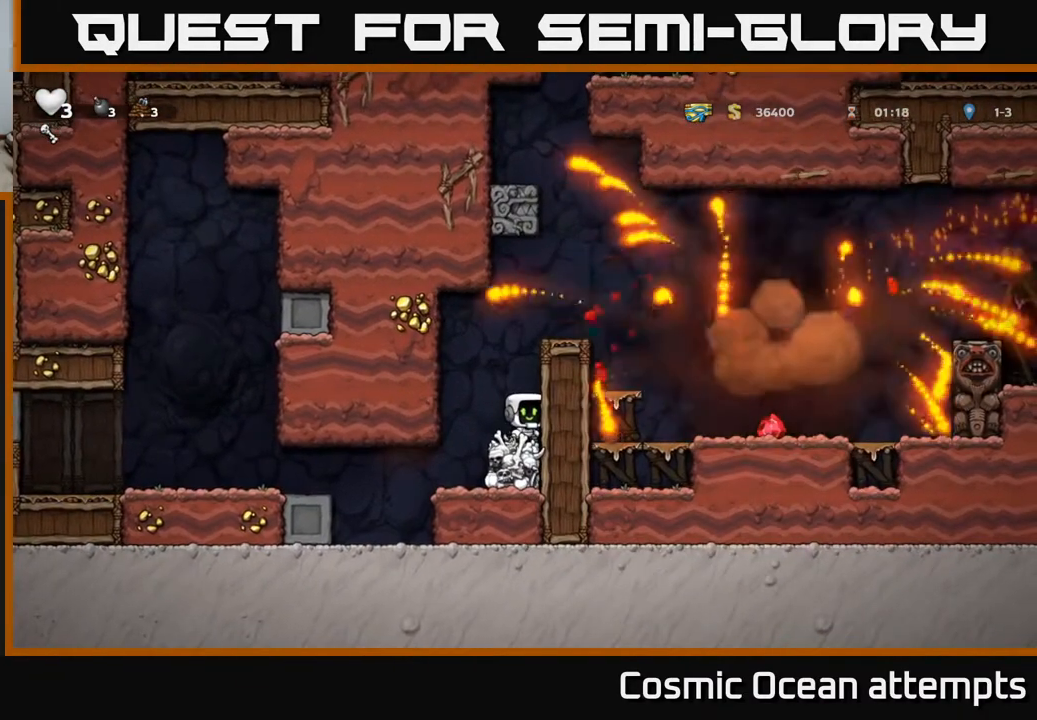
{"buttons": [], "left_stick": "center", "events": []}
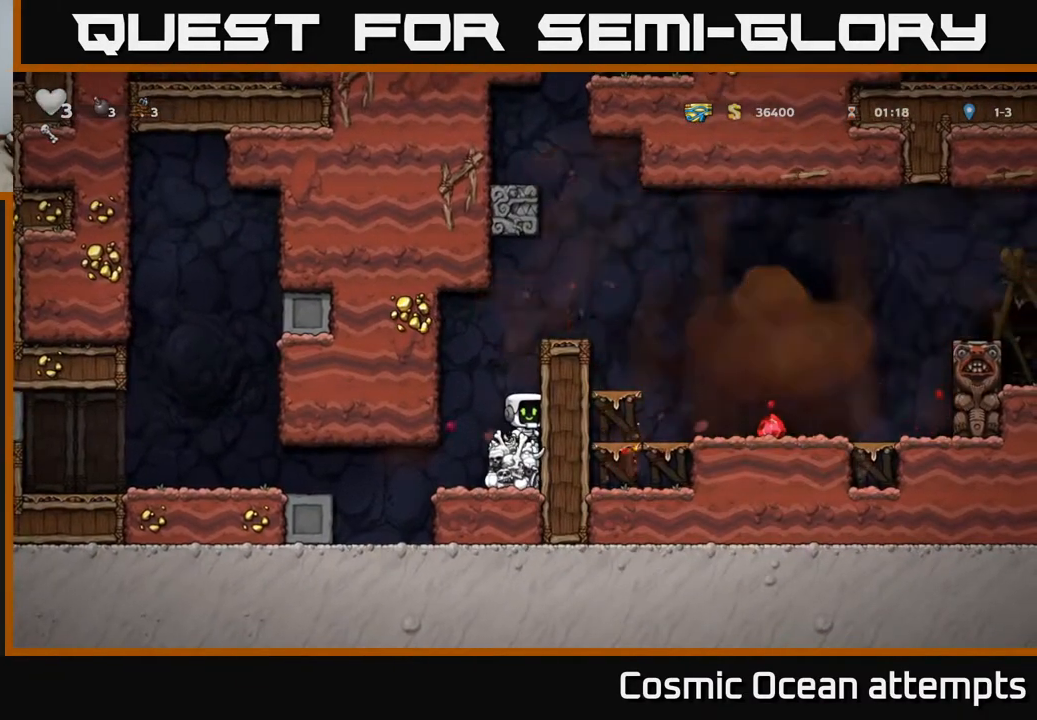
{"buttons": ["DPAD_LEFT"], "left_stick": "center", "events": [[100, "DPAD_LEFT", "down"], [283, "DPAD_LEFT", "up"], [467, "DPAD_LEFT", "down"]]}
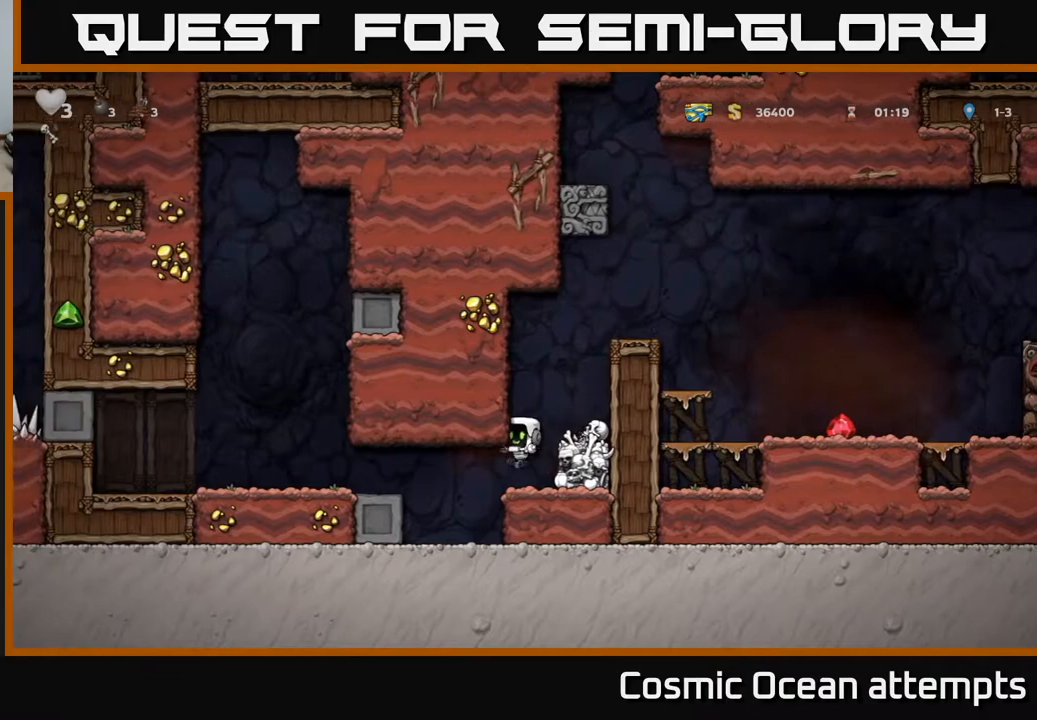
{"buttons": ["A", "DPAD_LEFT"], "left_stick": "center", "events": [[467, "A", "down"]]}
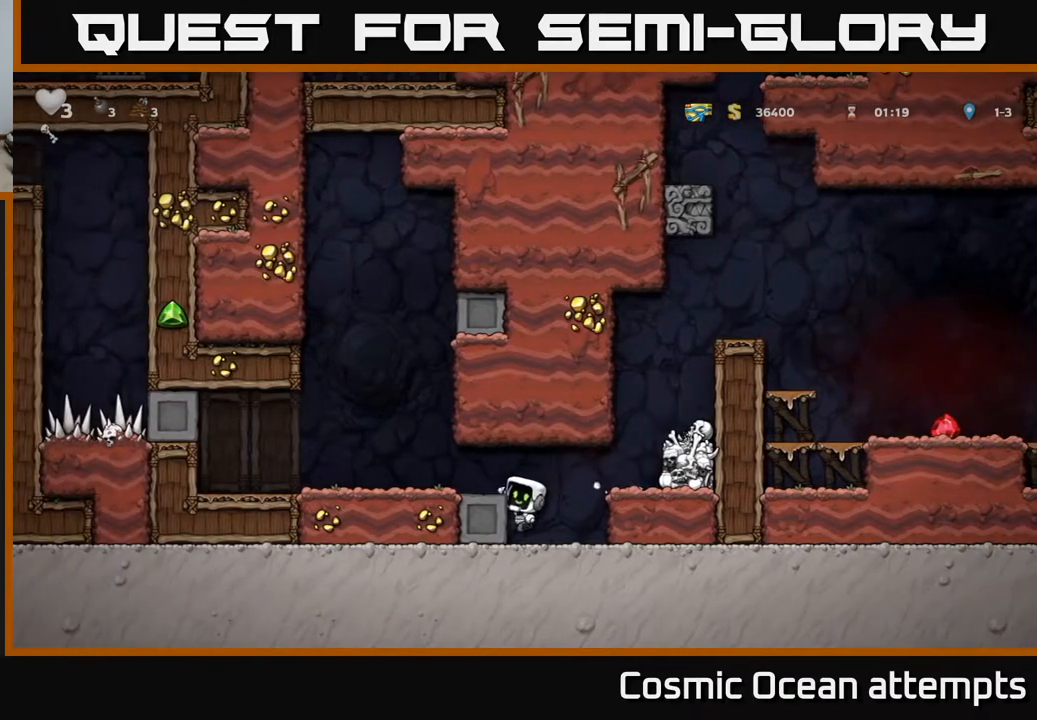
{"buttons": ["DPAD_RIGHT"], "left_stick": "center", "events": [[117, "A", "up"], [433, "DPAD_LEFT", "up"], [450, "DPAD_RIGHT", "down"]]}
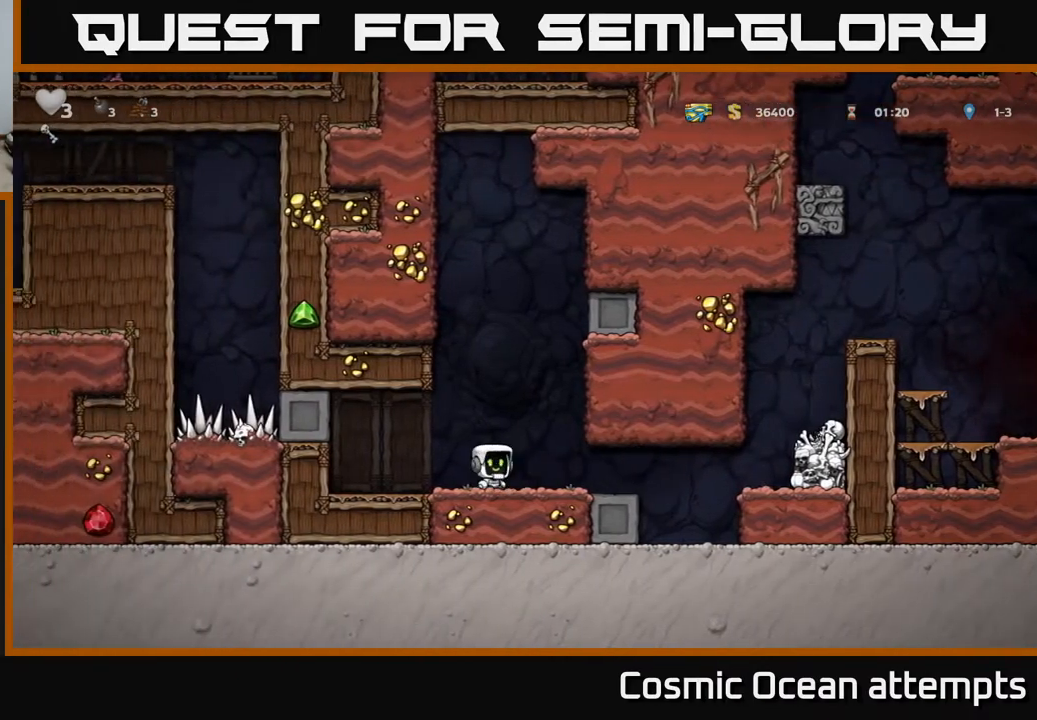
{"buttons": ["DPAD_RIGHT"], "left_stick": "center", "events": []}
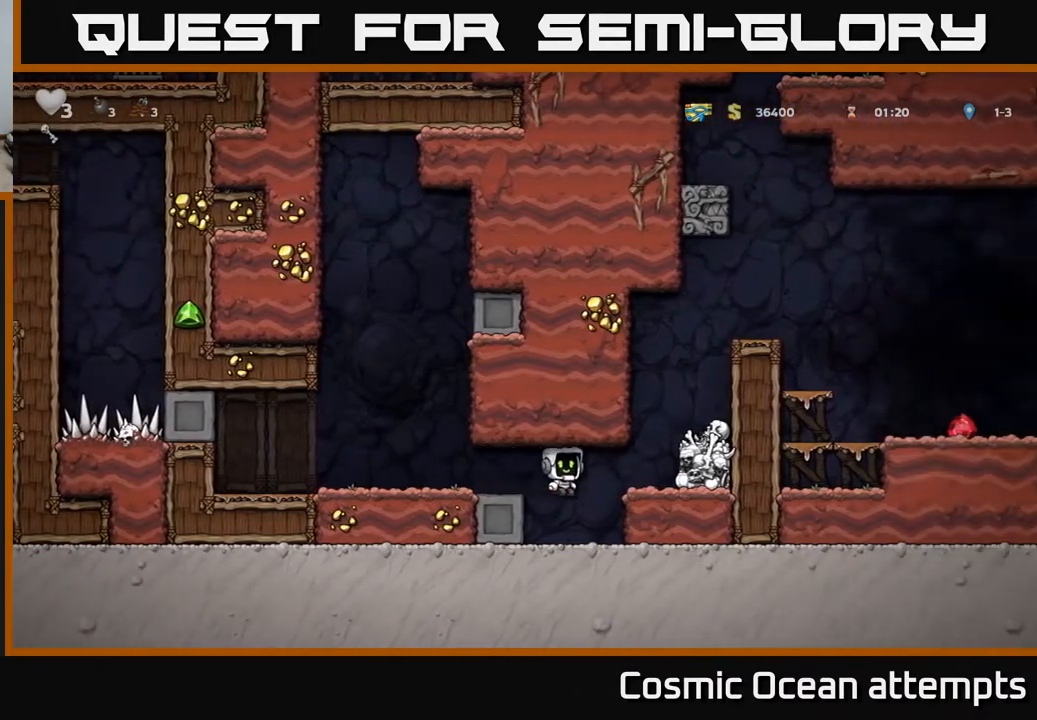
{"buttons": [], "left_stick": "center", "events": [[183, "A", "down"], [317, "A", "up"], [483, "DPAD_RIGHT", "up"]]}
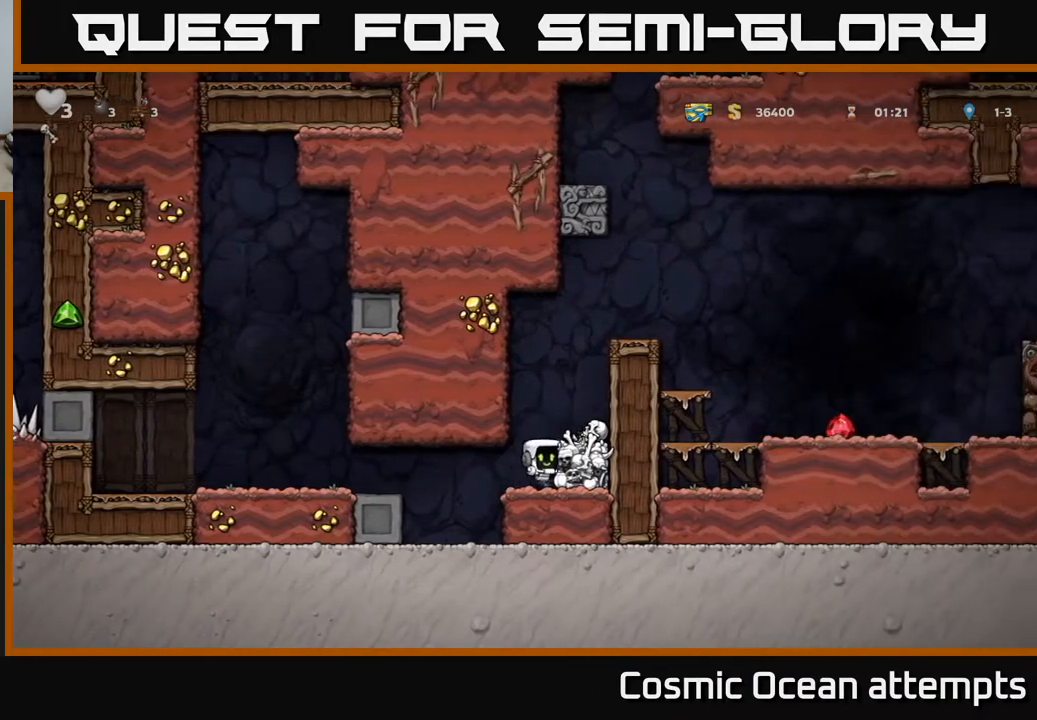
{"buttons": ["A", "DPAD_RIGHT"], "left_stick": "center", "events": [[33, "A", "down"], [133, "A", "up"], [133, "DPAD_RIGHT", "down"], [417, "A", "down"]]}
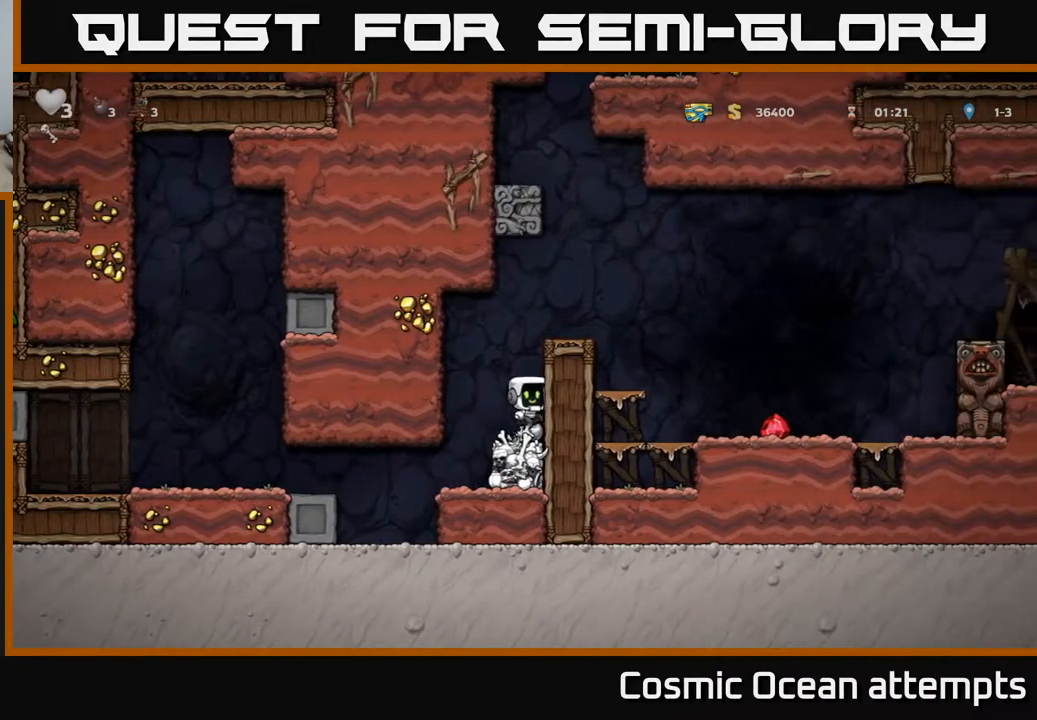
{"buttons": ["DPAD_RIGHT"], "left_stick": "center", "events": [[67, "A", "up"], [217, "A", "down"], [350, "A", "up"]]}
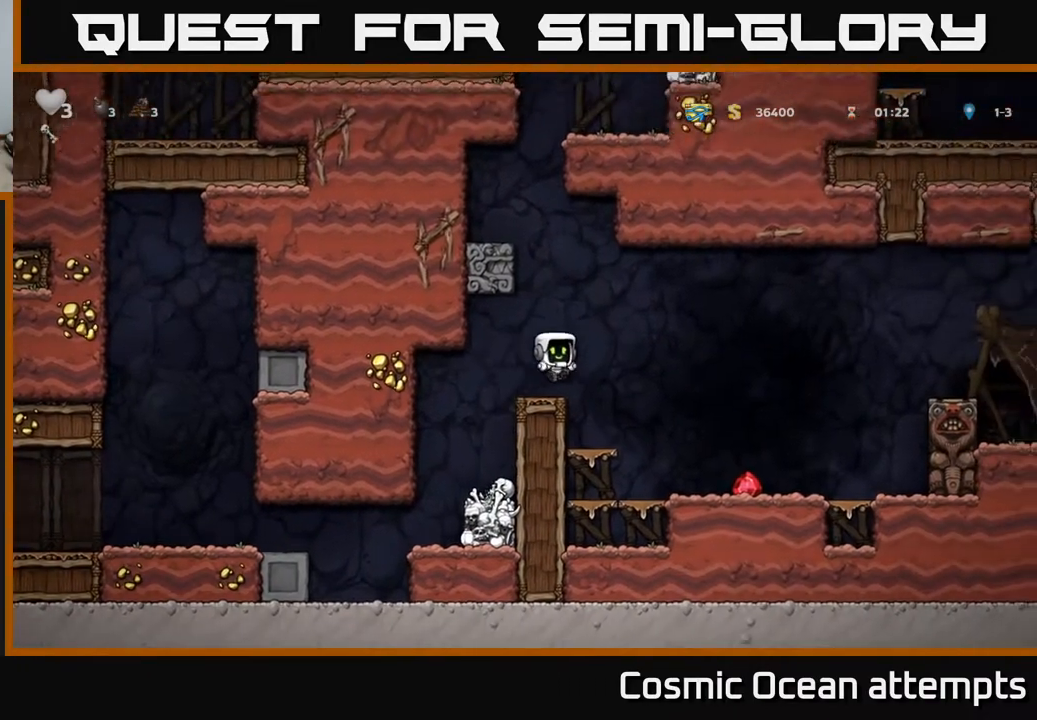
{"buttons": ["A"], "left_stick": "center", "events": [[367, "DPAD_RIGHT", "up"], [500, "A", "down"]]}
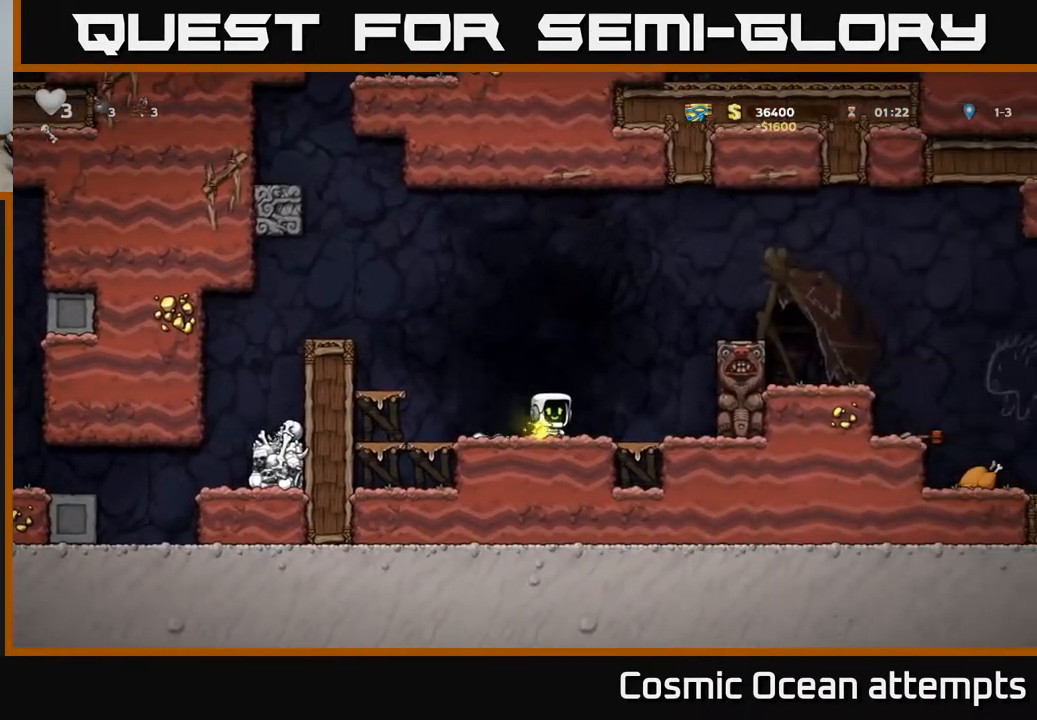
{"buttons": ["DPAD_LEFT"], "left_stick": "center", "events": [[117, "DPAD_RIGHT", "down"], [150, "A", "up"], [250, "DPAD_RIGHT", "up"], [283, "DPAD_LEFT", "down"]]}
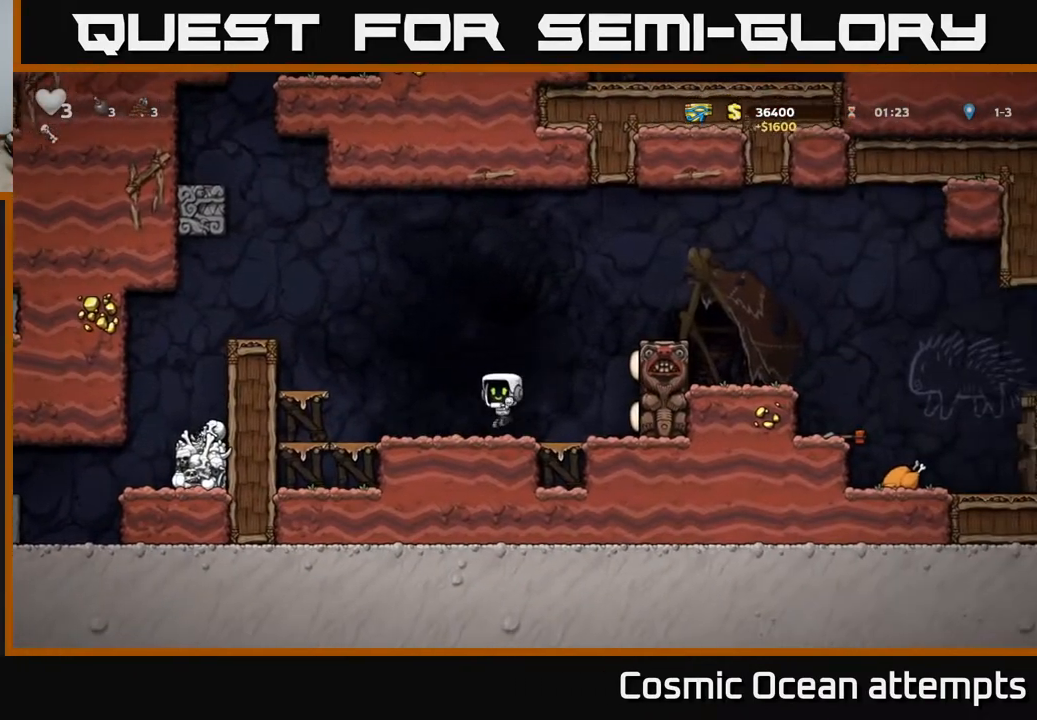
{"buttons": ["A", "DPAD_RIGHT"], "left_stick": "center", "events": [[100, "DPAD_LEFT", "up"], [267, "DPAD_RIGHT", "down"], [450, "A", "down"]]}
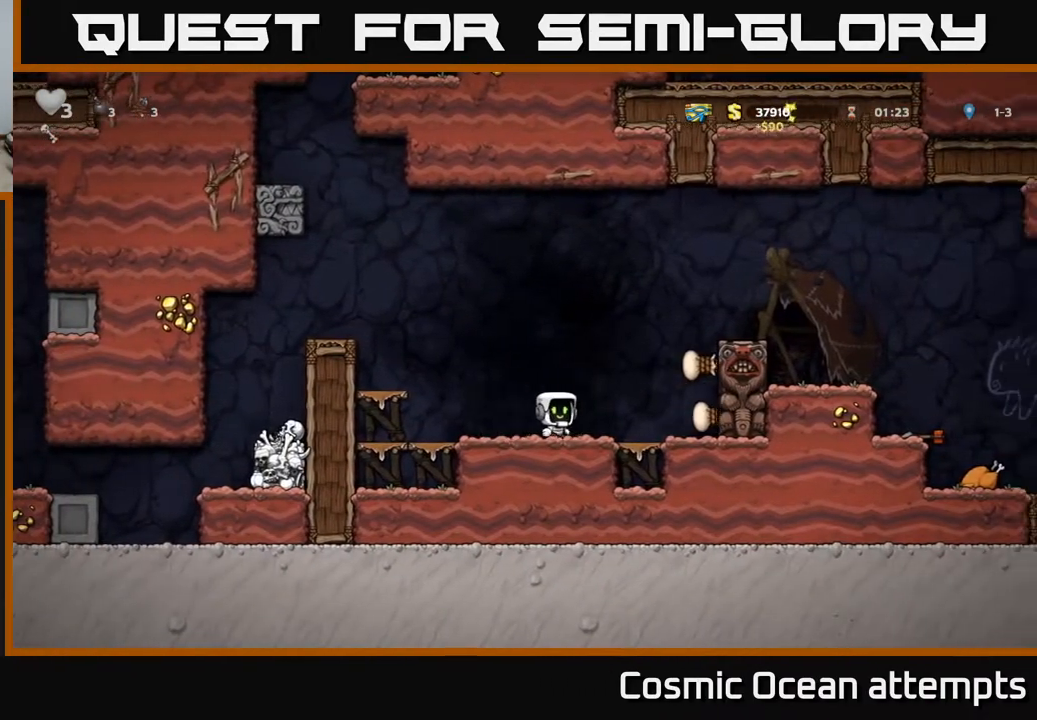
{"buttons": ["A", "DPAD_RIGHT"], "left_stick": "center", "events": [[233, "A", "up"], [383, "A", "down"]]}
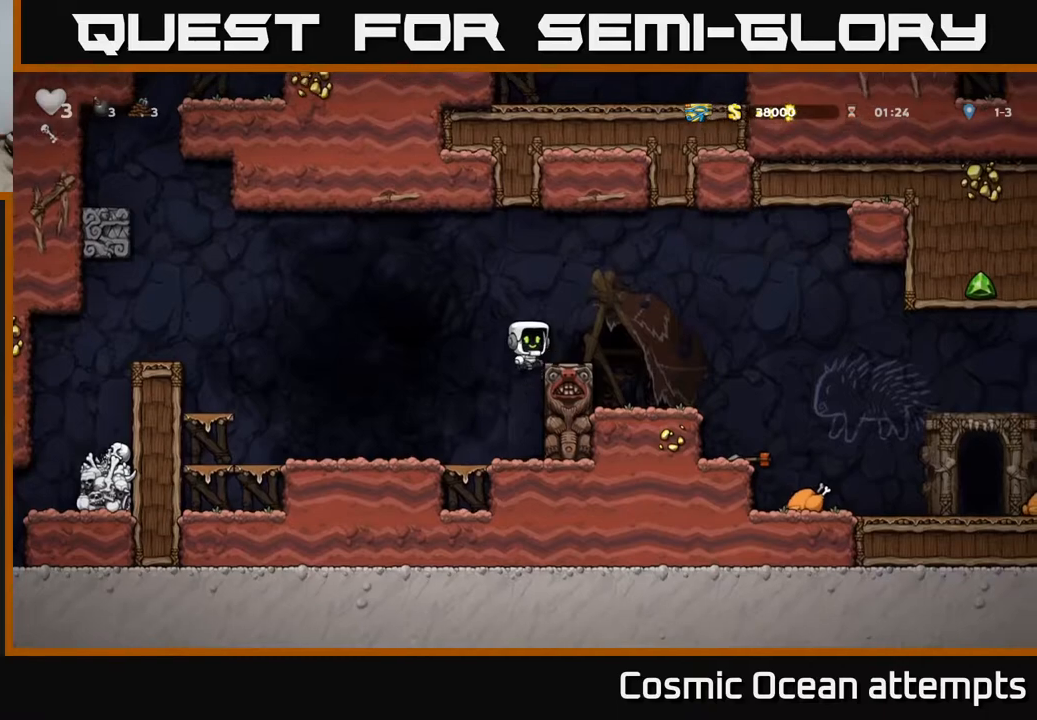
{"buttons": ["DPAD_RIGHT"], "left_stick": "center", "events": [[33, "A", "up"]]}
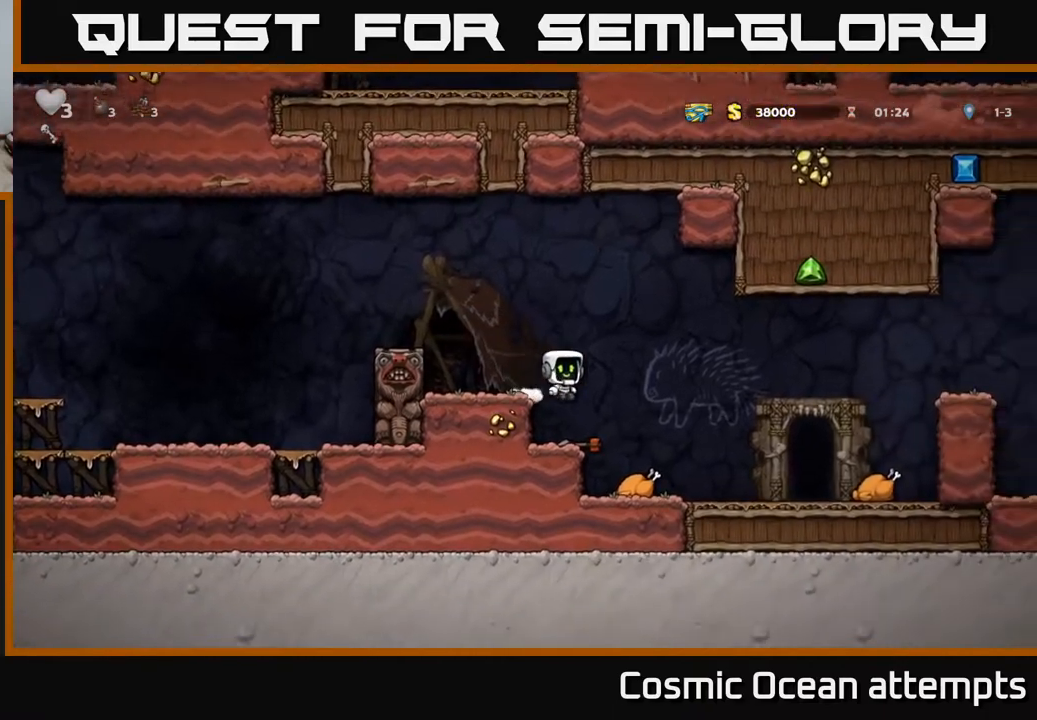
{"buttons": [], "left_stick": "center", "events": [[67, "DPAD_RIGHT", "up"], [233, "DPAD_LEFT", "down"], [300, "DPAD_LEFT", "up"]]}
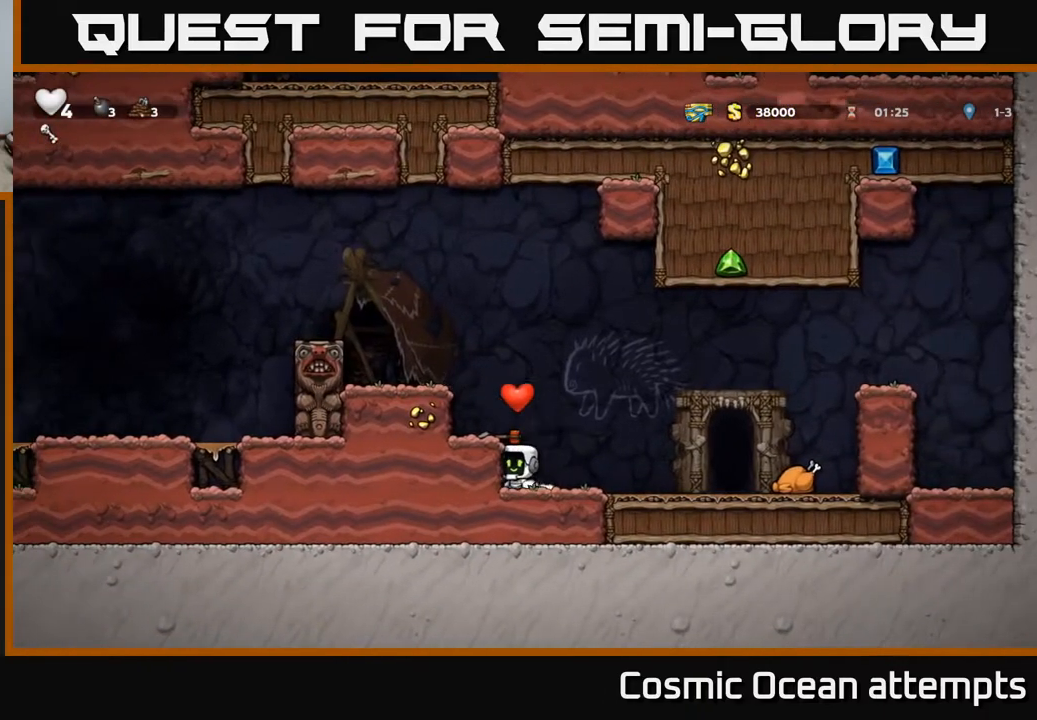
{"buttons": ["DPAD_DOWN"], "left_stick": "center", "events": [[17, "A", "down"], [150, "A", "up"], [183, "DPAD_LEFT", "down"], [233, "DPAD_LEFT", "up"], [433, "DPAD_DOWN", "down"]]}
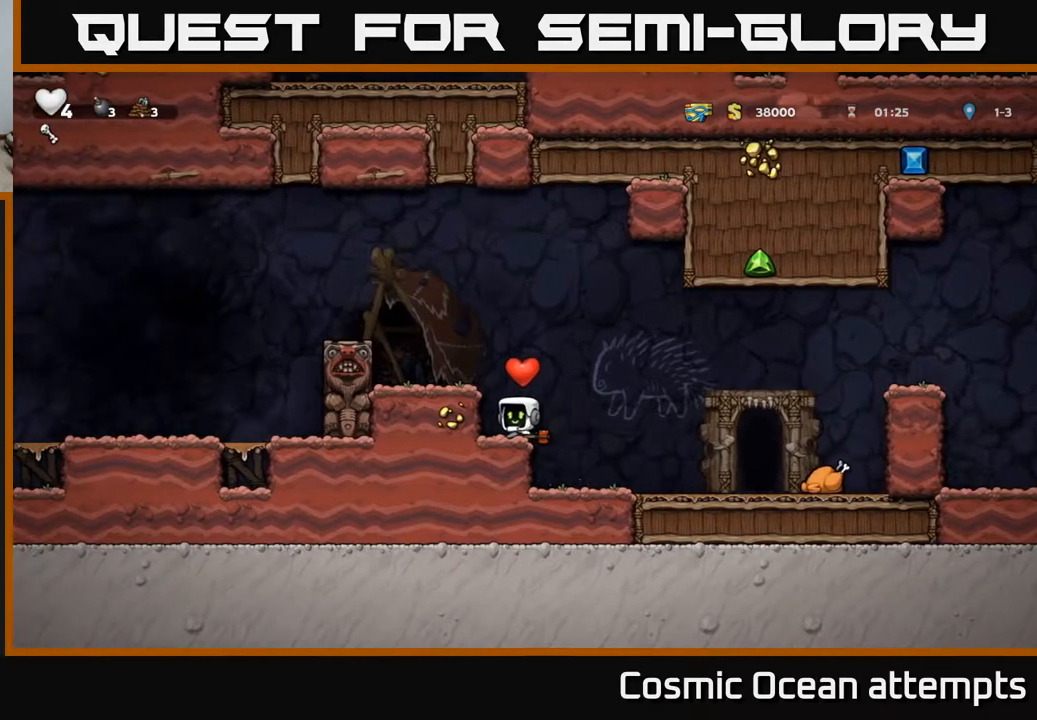
{"buttons": ["DPAD_RIGHT"], "left_stick": "center", "events": [[50, "X", "down"], [117, "X", "up"], [133, "DPAD_DOWN", "up"], [183, "DPAD_RIGHT", "down"]]}
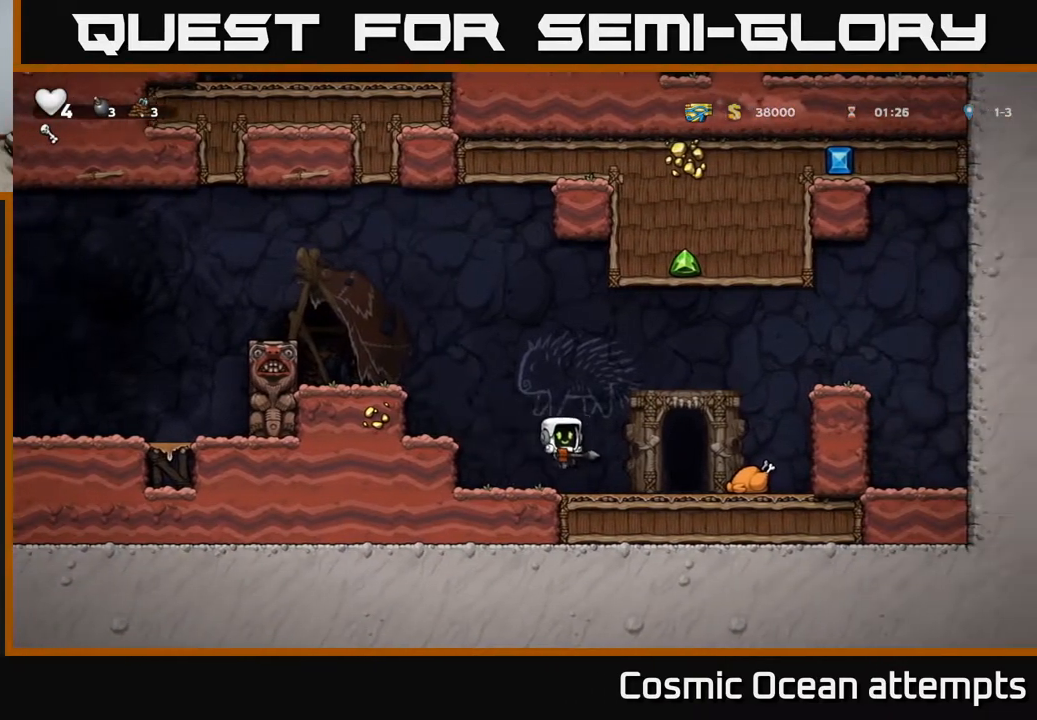
{"buttons": ["DPAD_LEFT"], "left_stick": "center", "events": [[383, "DPAD_RIGHT", "up"], [433, "DPAD_LEFT", "down"]]}